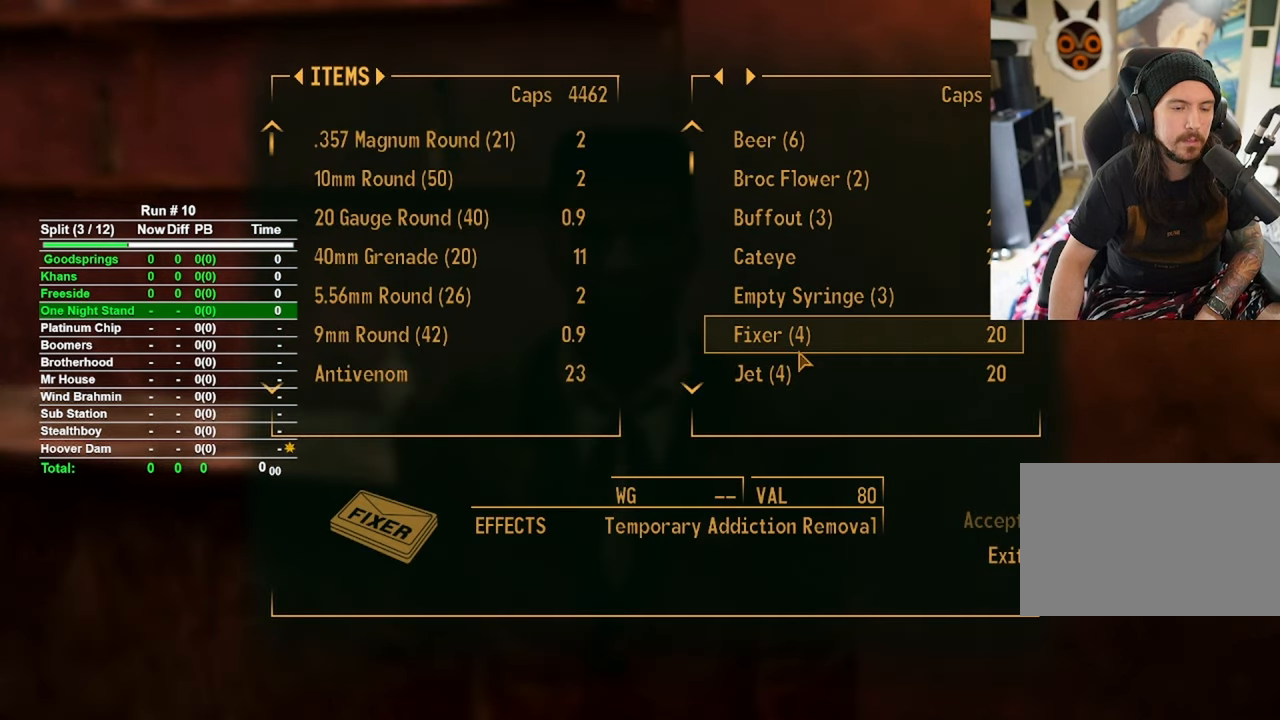
Gameplay with keyboard and mouse; each line is a JSON object with the keys and mouse buttons held at the frame after it. "events" lists presses ("down") and releases ("up") of "1", "2", "3", "4", "5", "a", "alt", "b", "c", "ctrl", "d", "e", "f", "g", "q", "r", "s", "shift", "space", "t", "tab", "tilde", "v", "w", "x", "z", "mouse_left", "mouse_wheel", "mouse_right", "mouse_mb4" and "mouse_mb5" between this image and that frame as [ms after this image, input, new state], when the widget could be followed in between. "mouse_left", "mouse_wheel", "mouse_right", "mouse_mb4", "mouse_mb5" = the "left", "wheel", "right", "mb4", "mb5" buttons of the "mouse" list. No other keys are recorded. "wheel" means that the mouse wheel is clicked or scrolled. Mouse movement is not recorded.
{"keys": [], "mouse": [], "events": [[34, "mouse_wheel", "up"], [267, "mouse_wheel", "down"], [317, "mouse_wheel", "up"]]}
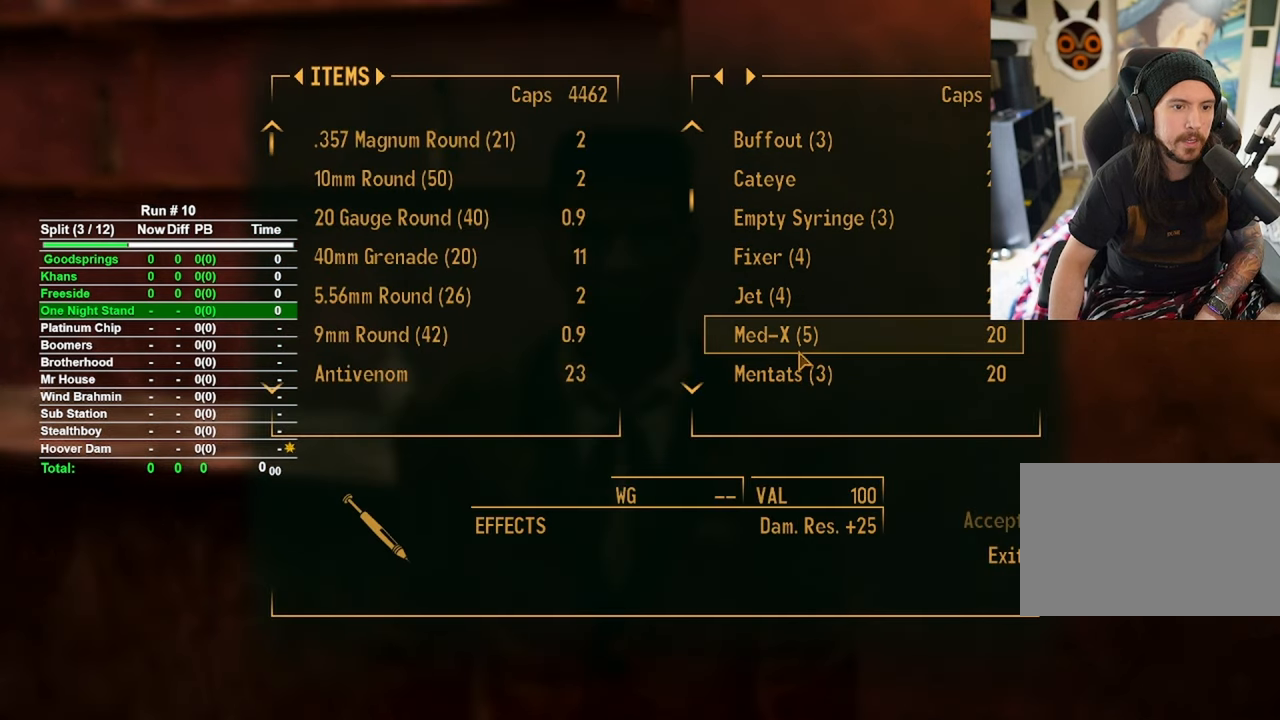
{"keys": [], "mouse": [], "events": [[184, "mouse_wheel", "down"], [234, "mouse_wheel", "up"], [384, "mouse_wheel", "down"], [434, "mouse_wheel", "up"]]}
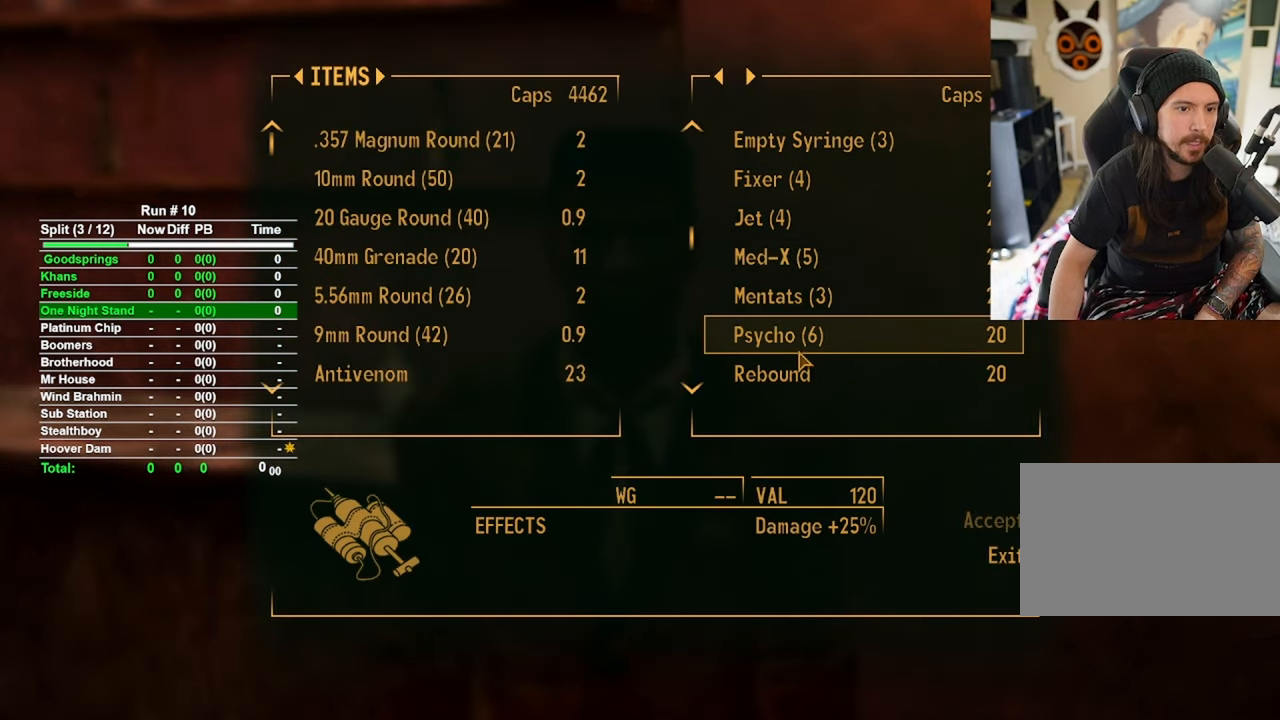
{"keys": [], "mouse": [], "events": [[67, "mouse_wheel", "down"], [117, "mouse_wheel", "up"]]}
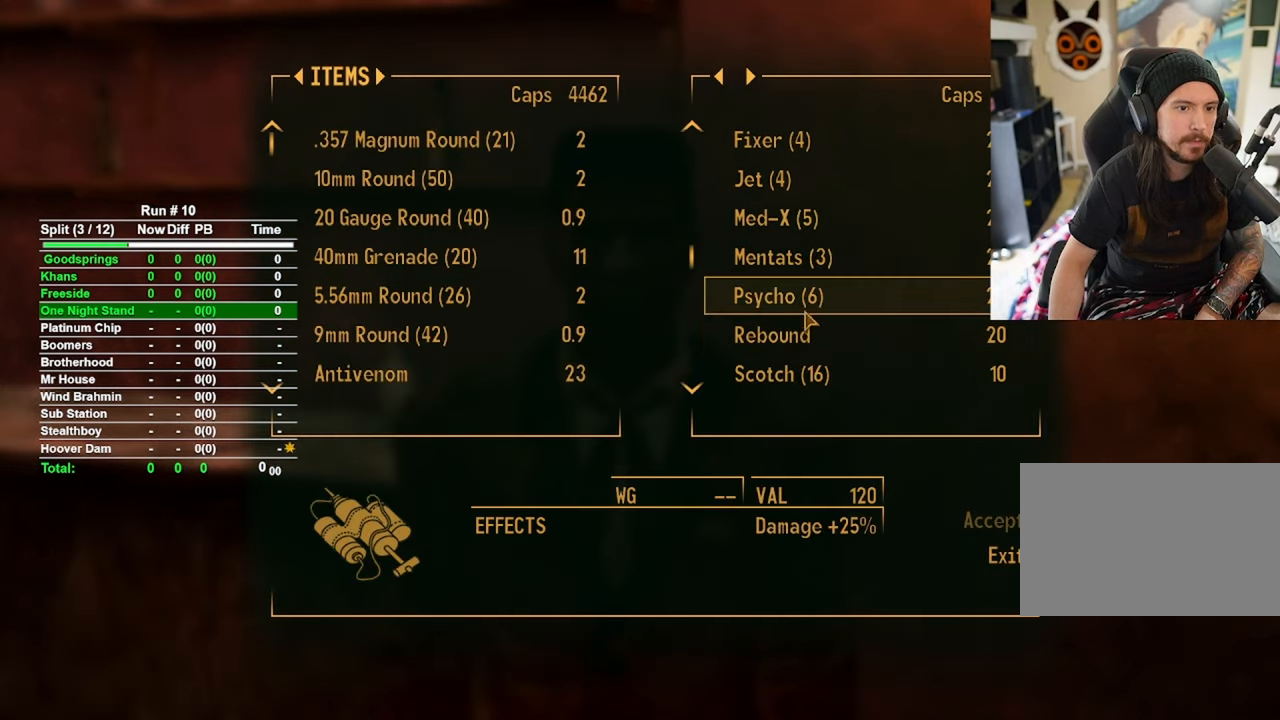
{"keys": [], "mouse": [], "events": [[234, "mouse_left", "down"], [317, "mouse_left", "up"]]}
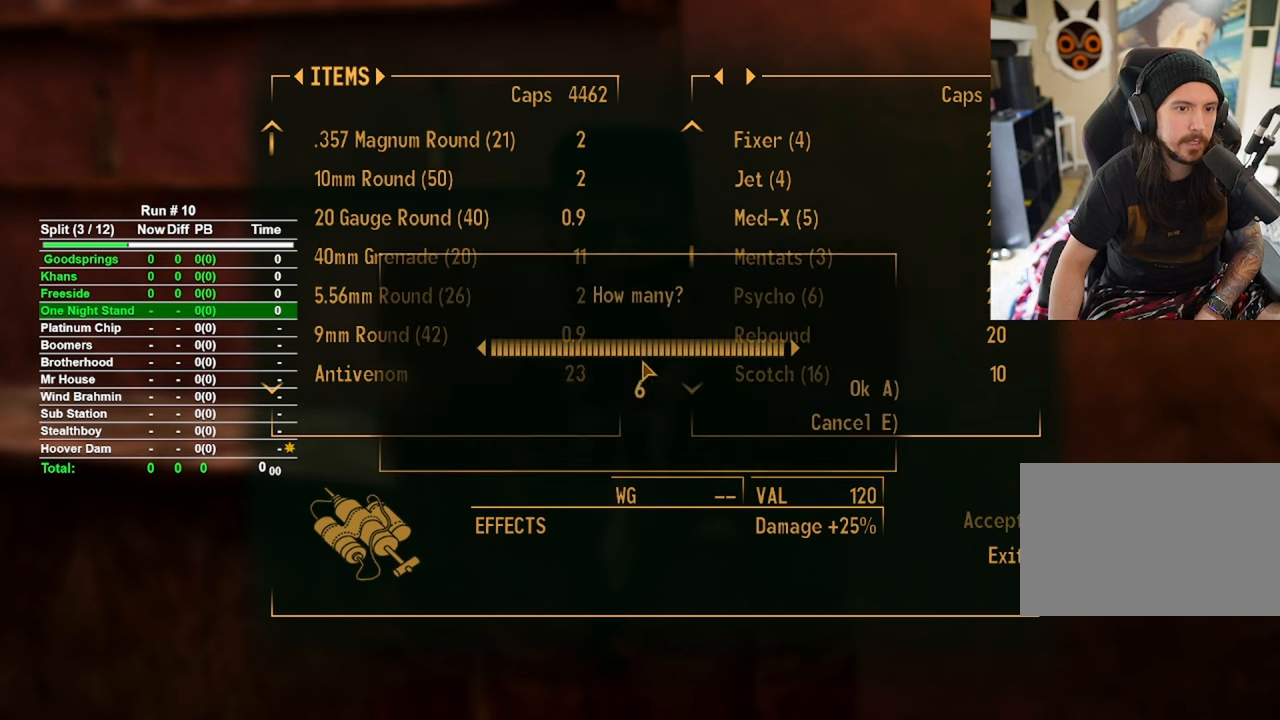
{"keys": [], "mouse": [], "events": [[384, "a", "down"], [484, "a", "up"]]}
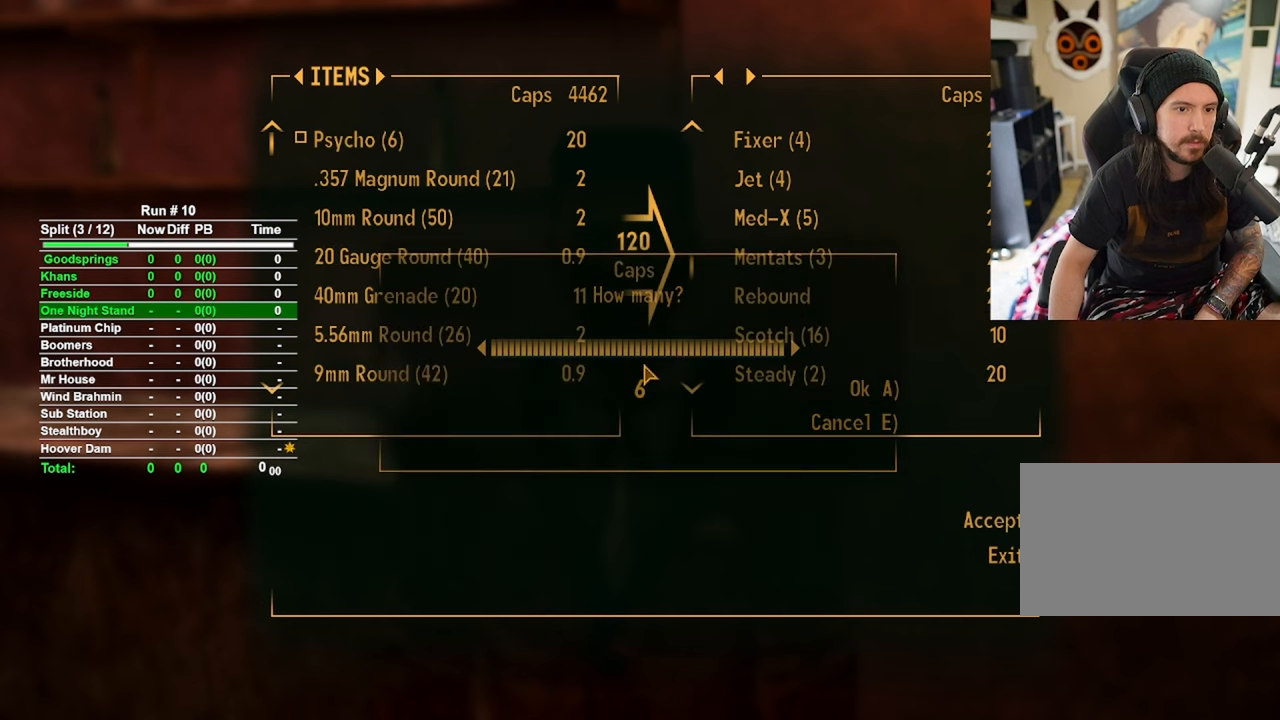
{"keys": [], "mouse": [], "events": []}
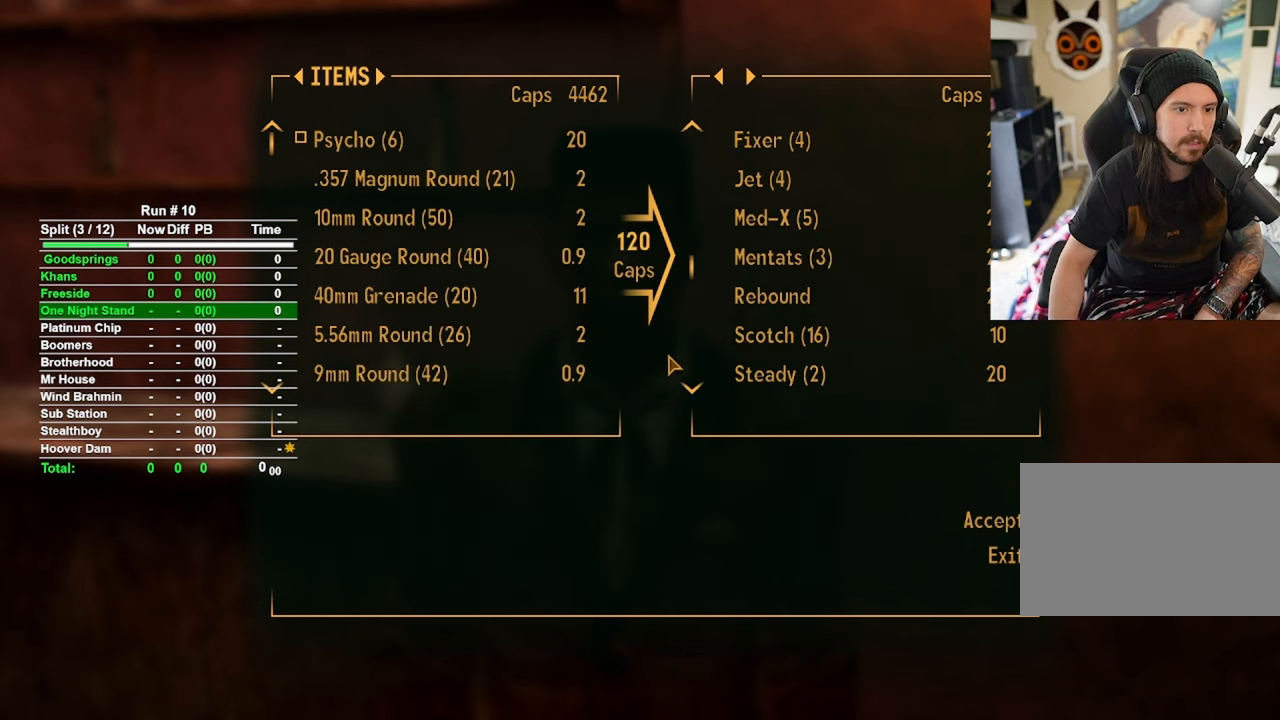
{"keys": [], "mouse": [], "events": [[417, "mouse_wheel", "down"], [467, "mouse_wheel", "up"]]}
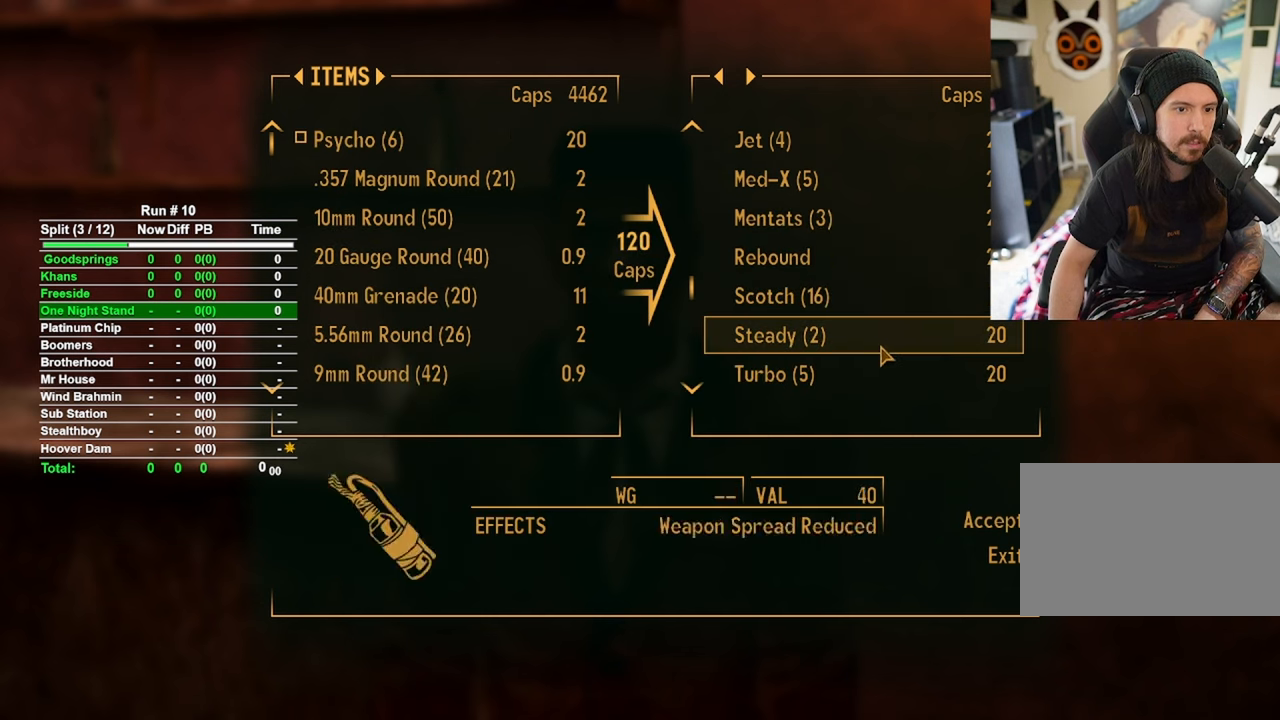
{"keys": [], "mouse": [], "events": []}
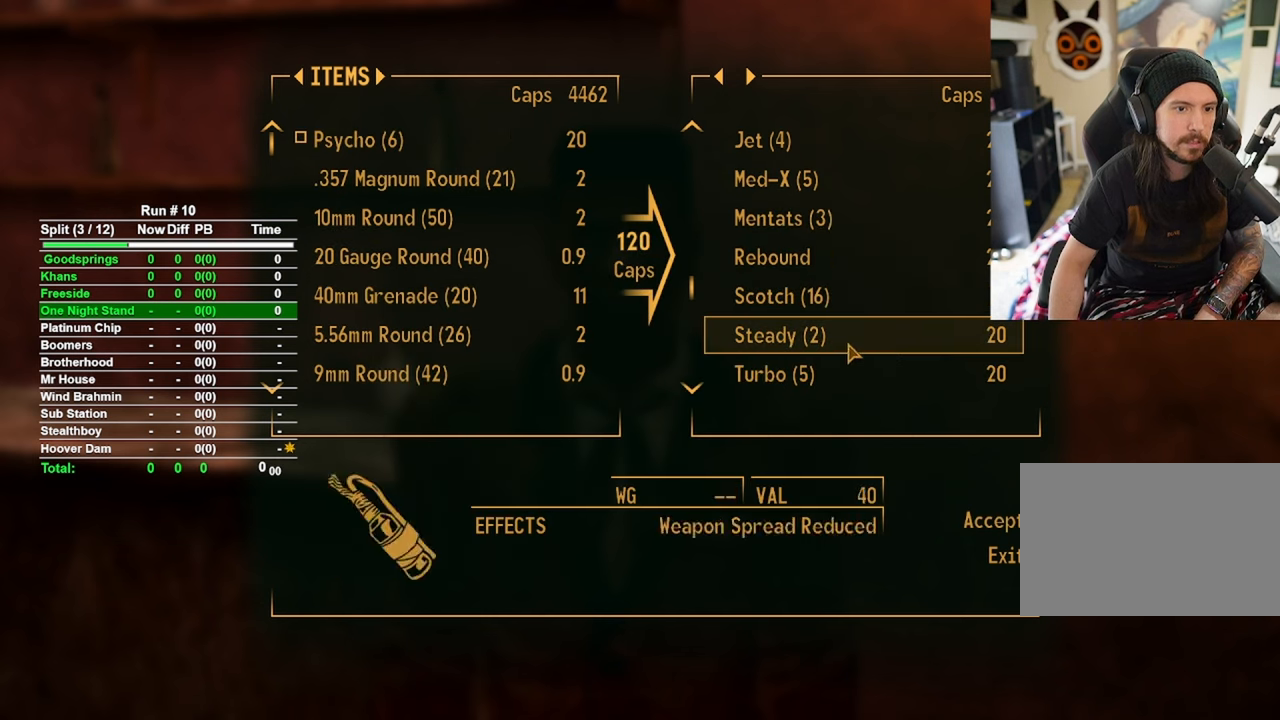
{"keys": [], "mouse": [], "events": [[67, "mouse_left", "down"], [167, "mouse_left", "up"]]}
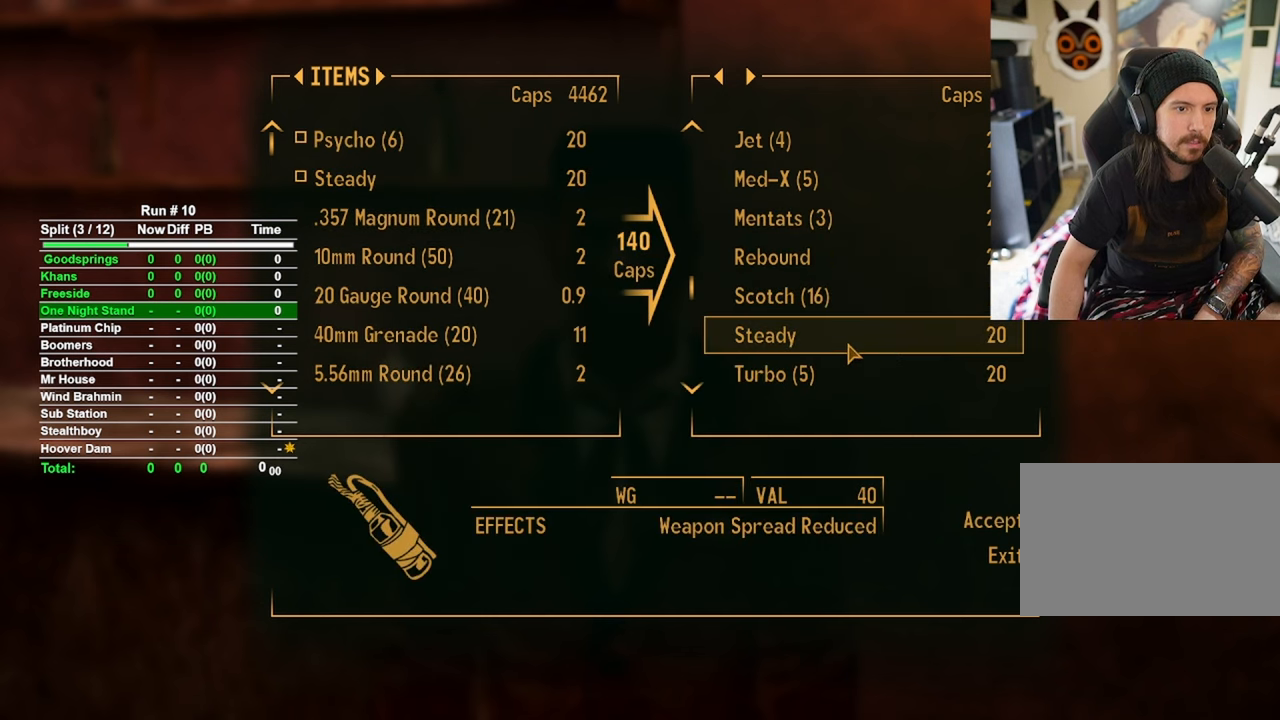
{"keys": [], "mouse": [], "events": [[184, "mouse_left", "down"], [217, "mouse_left", "up"]]}
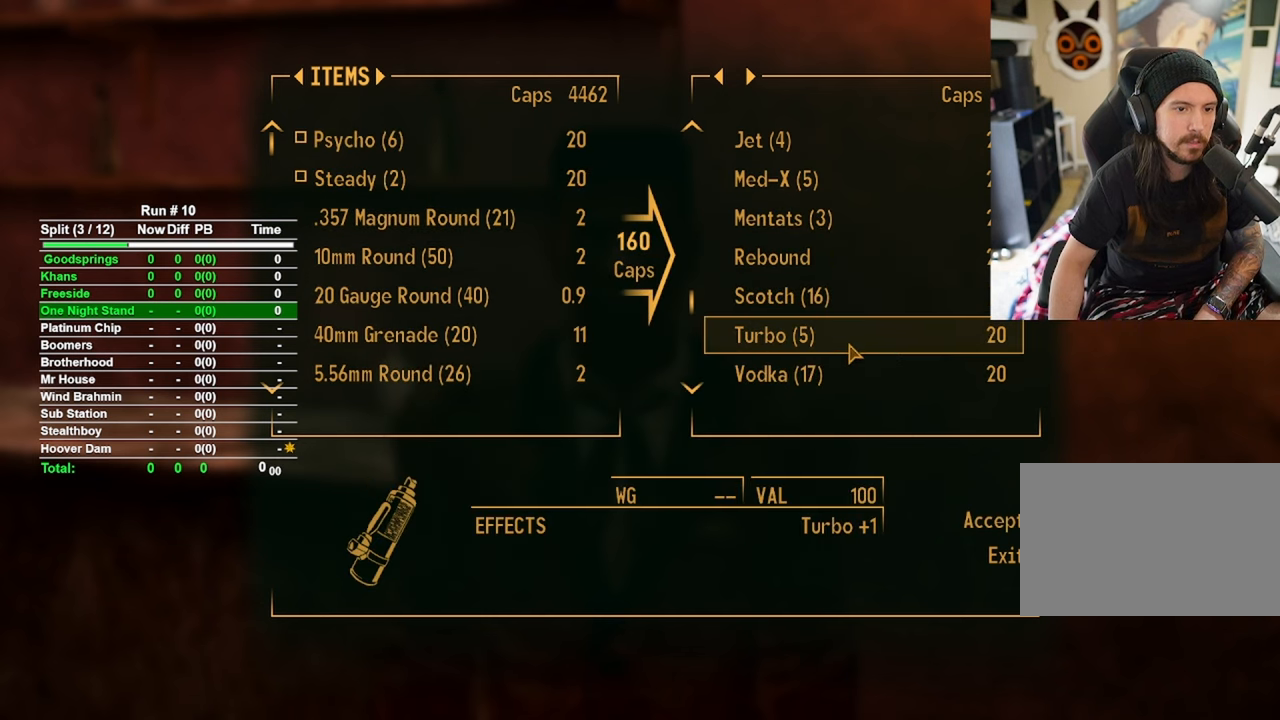
{"keys": [], "mouse": [], "events": []}
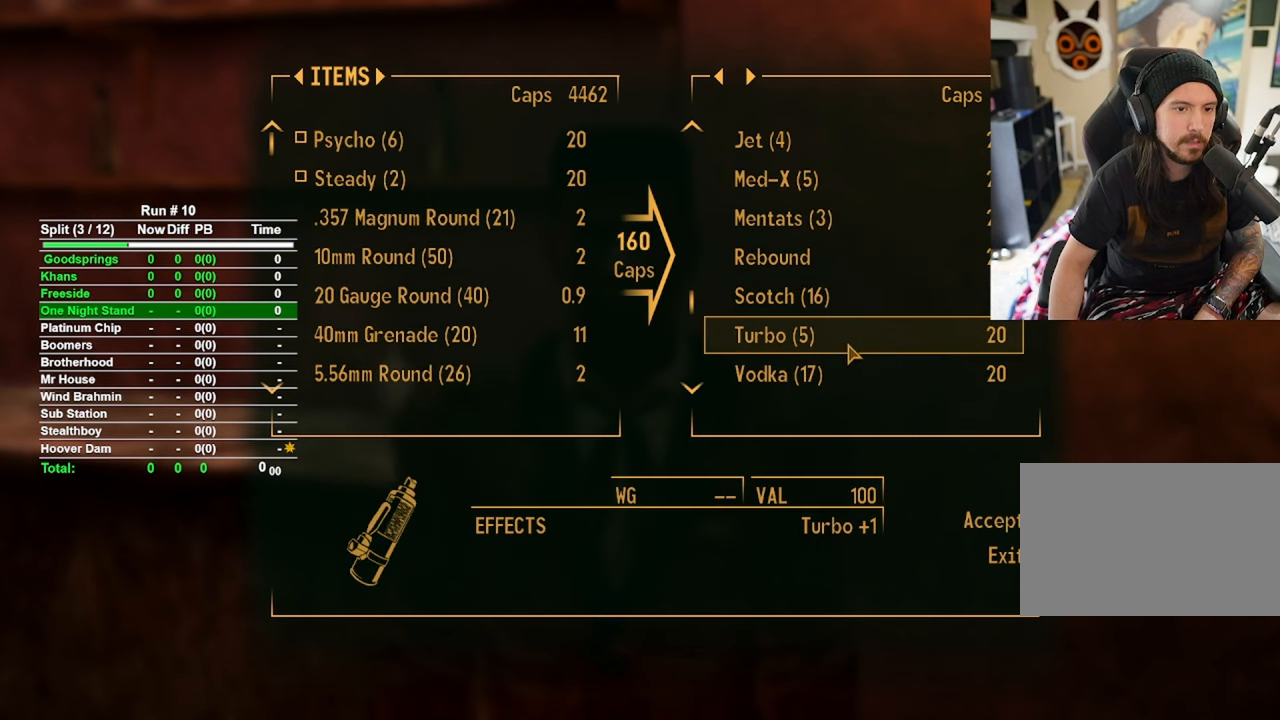
{"keys": [], "mouse": [], "events": [[217, "mouse_left", "down"], [317, "mouse_left", "up"]]}
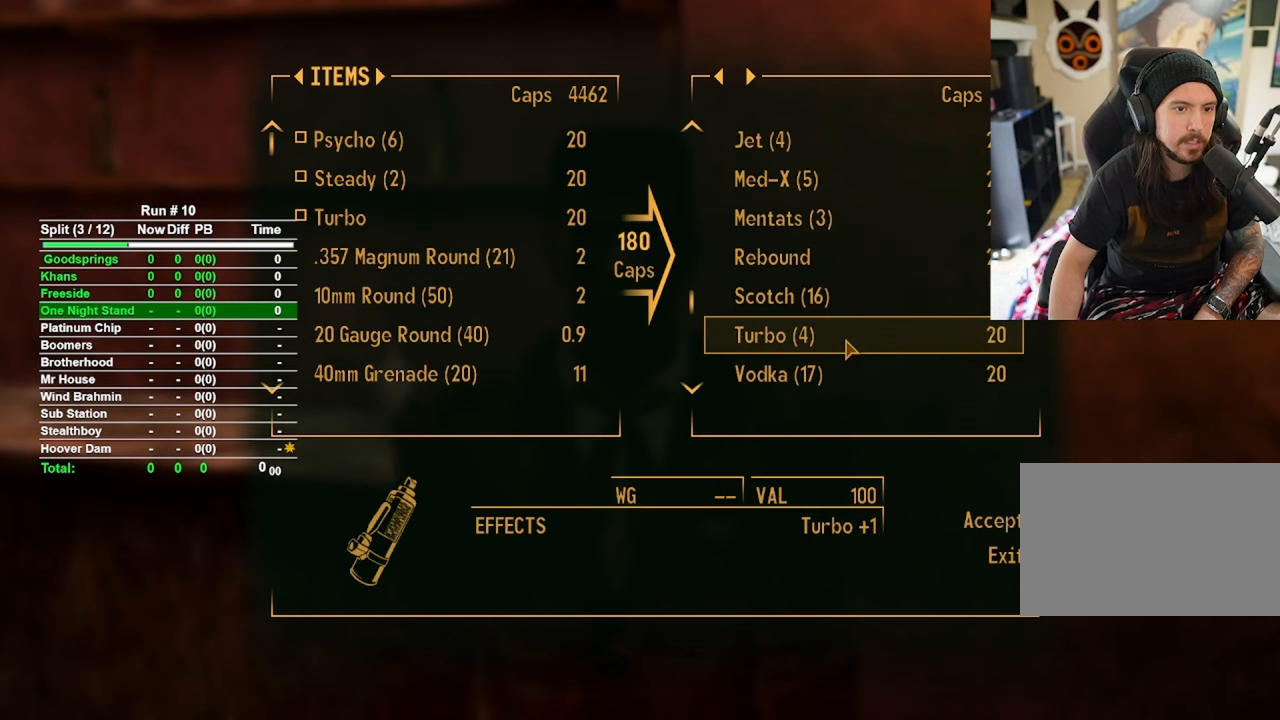
{"keys": [], "mouse": [], "events": [[367, "mouse_left", "down"], [467, "mouse_left", "up"]]}
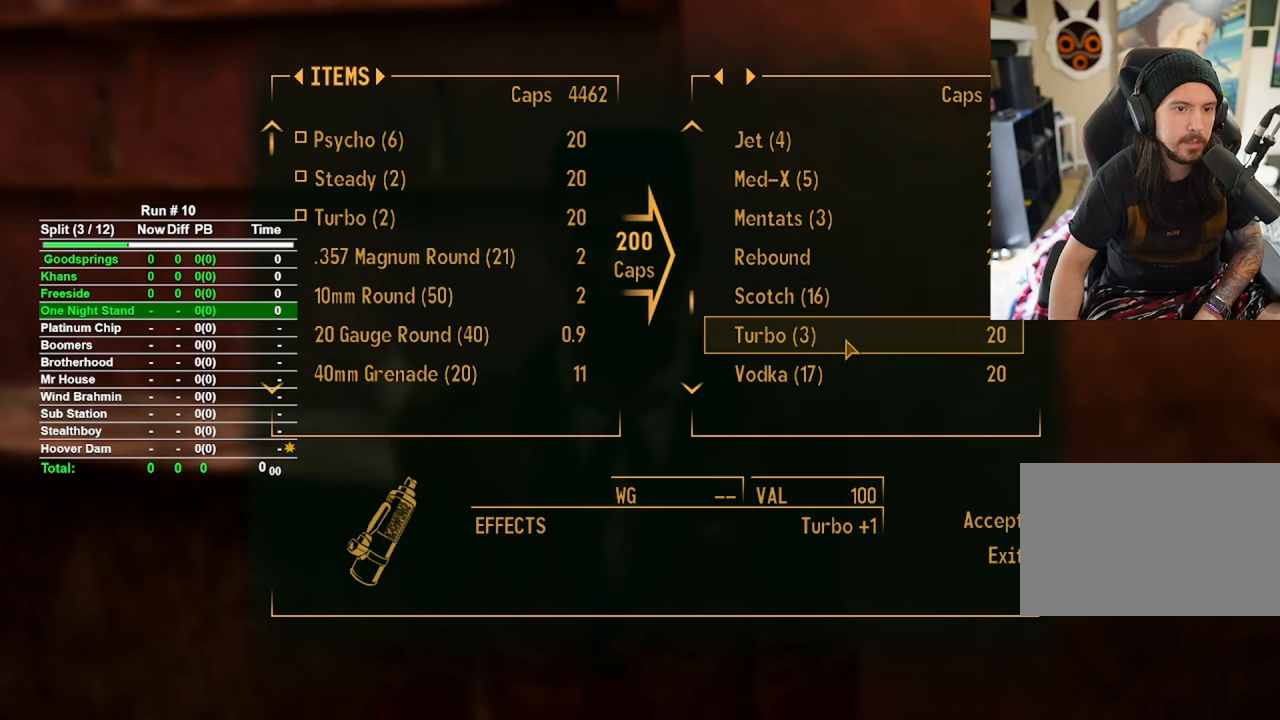
{"keys": [], "mouse": [], "events": [[234, "mouse_left", "down"], [334, "mouse_left", "up"]]}
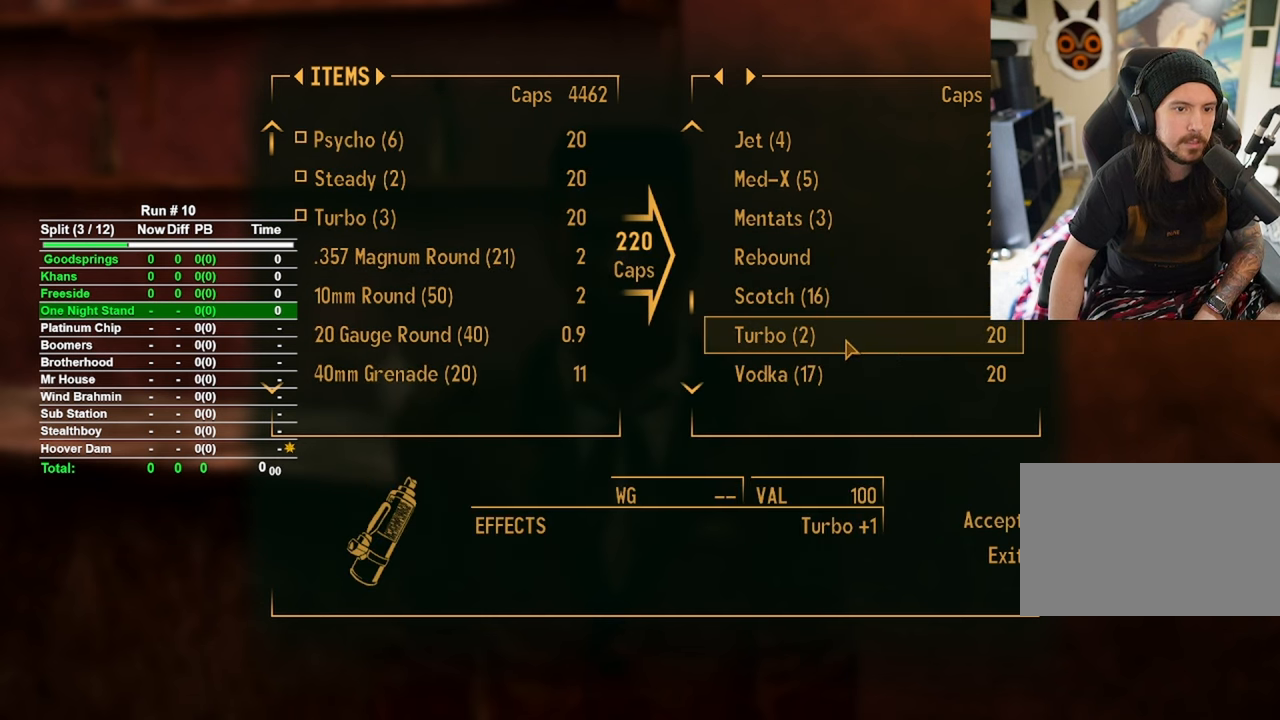
{"keys": [], "mouse": [], "events": [[167, "mouse_left", "down"], [267, "mouse_left", "up"]]}
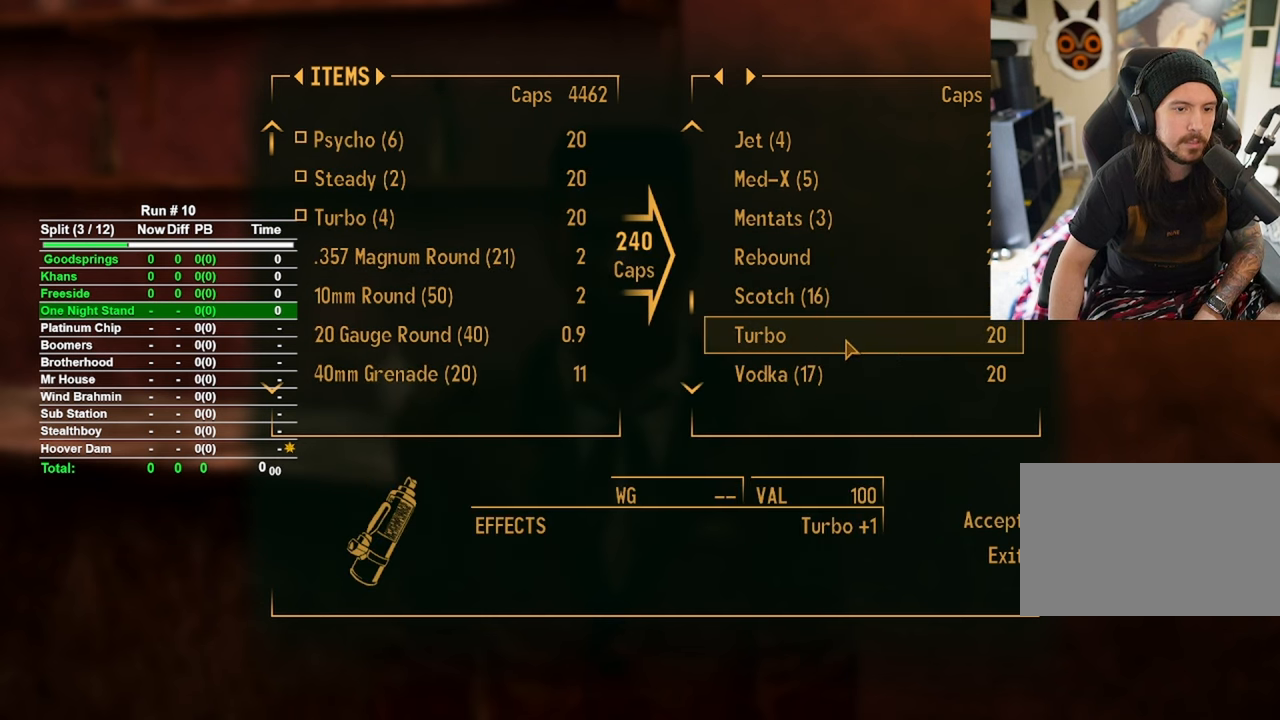
{"keys": [], "mouse": [], "events": [[184, "mouse_left", "down"], [234, "mouse_left", "up"]]}
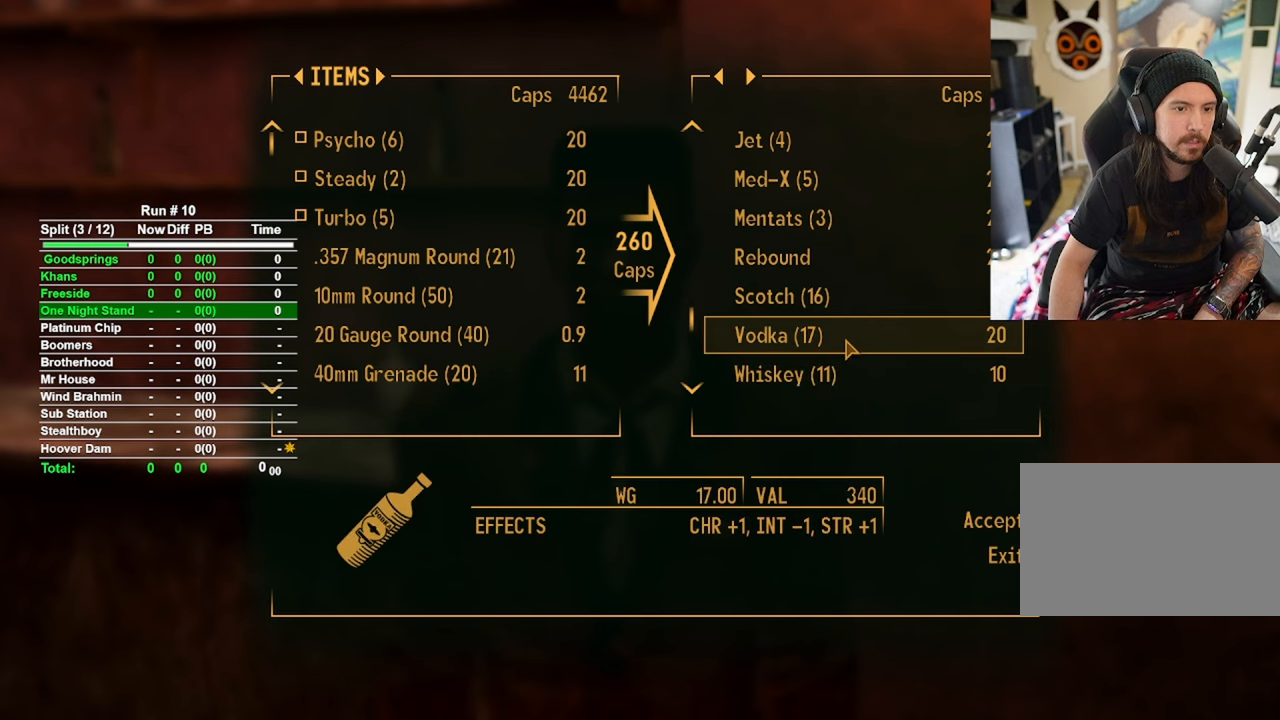
{"keys": [], "mouse": [], "events": [[250, "mouse_wheel", "down"], [384, "mouse_wheel", "up"]]}
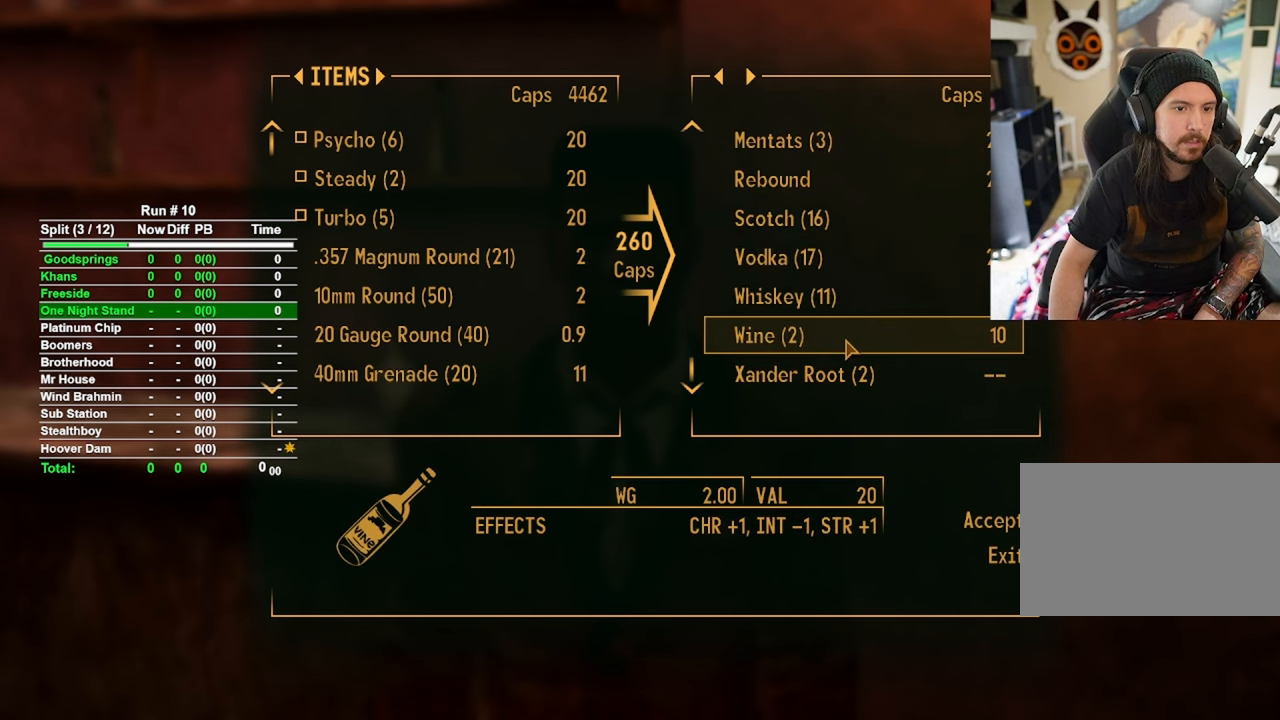
{"keys": [], "mouse": [], "events": [[250, "mouse_wheel", "down"], [400, "mouse_wheel", "up"]]}
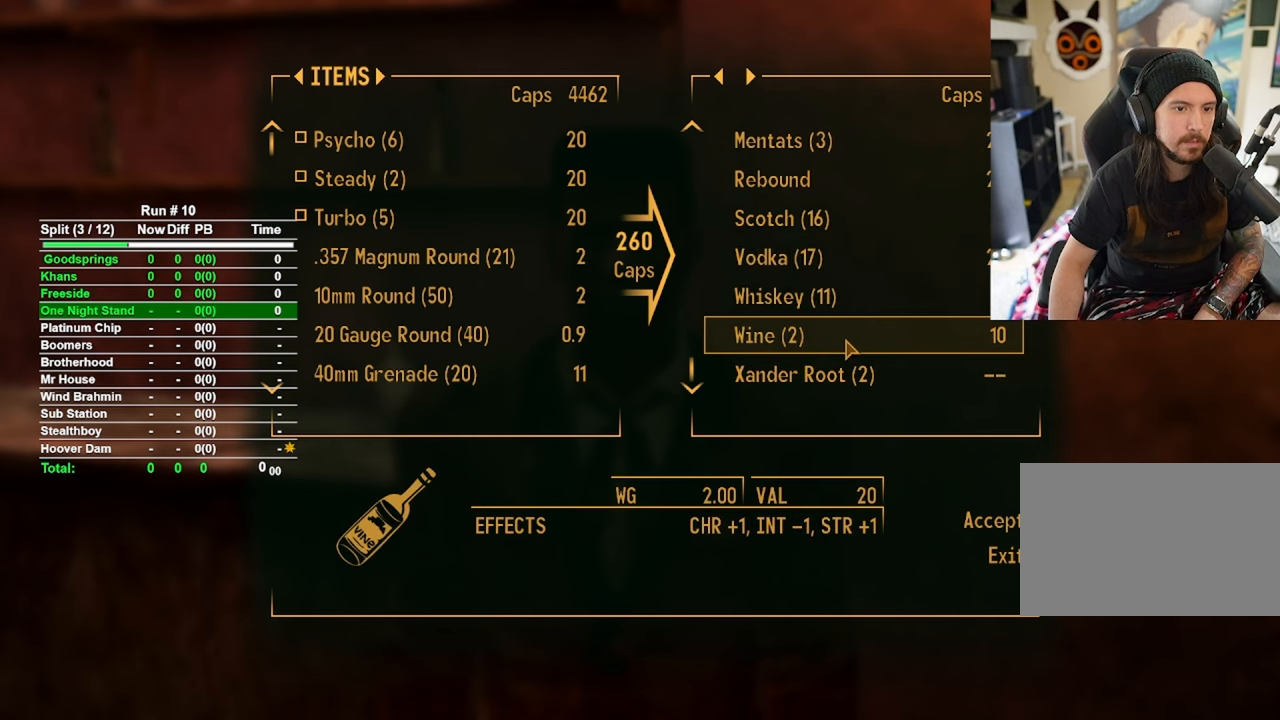
{"keys": [], "mouse": ["wheel"], "events": [[184, "mouse_wheel", "down"], [234, "mouse_wheel", "up"], [284, "mouse_wheel", "down"], [334, "mouse_wheel", "up"], [467, "mouse_wheel", "down"]]}
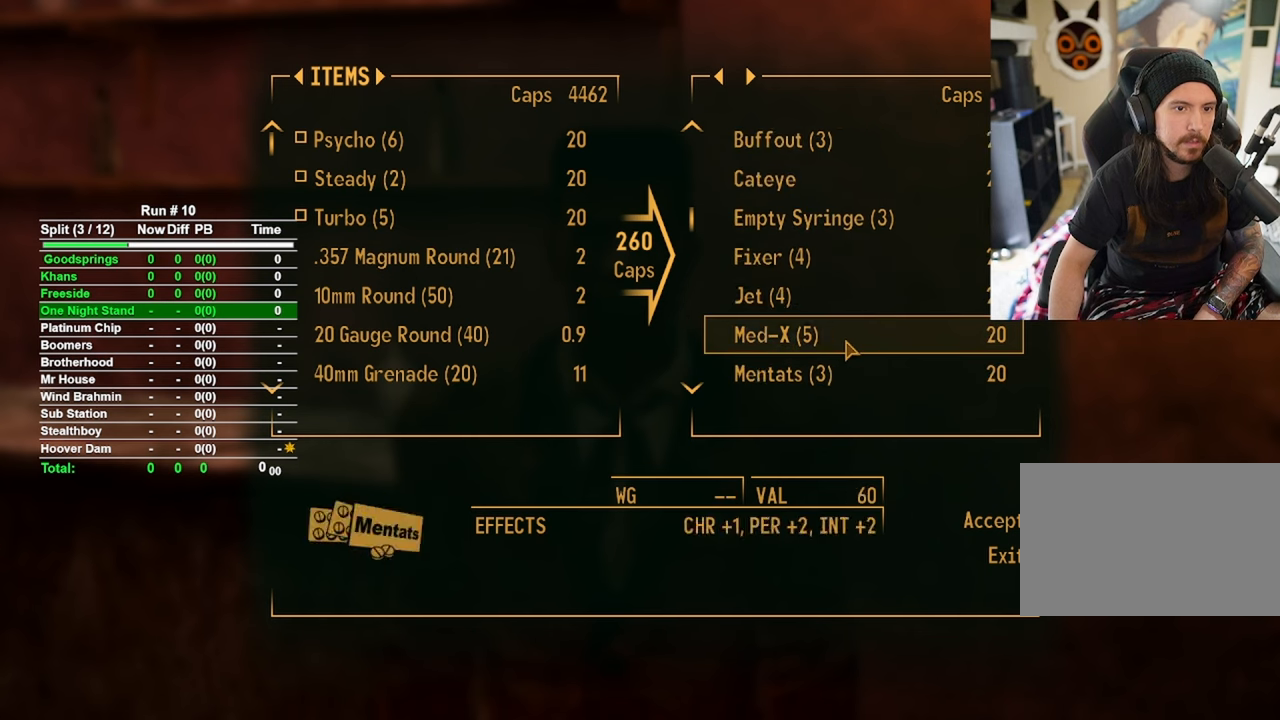
{"keys": [], "mouse": [], "events": [[50, "mouse_wheel", "up"], [284, "mouse_wheel", "down"], [384, "mouse_wheel", "up"], [434, "mouse_wheel", "down"], [467, "mouse_wheel", "up"]]}
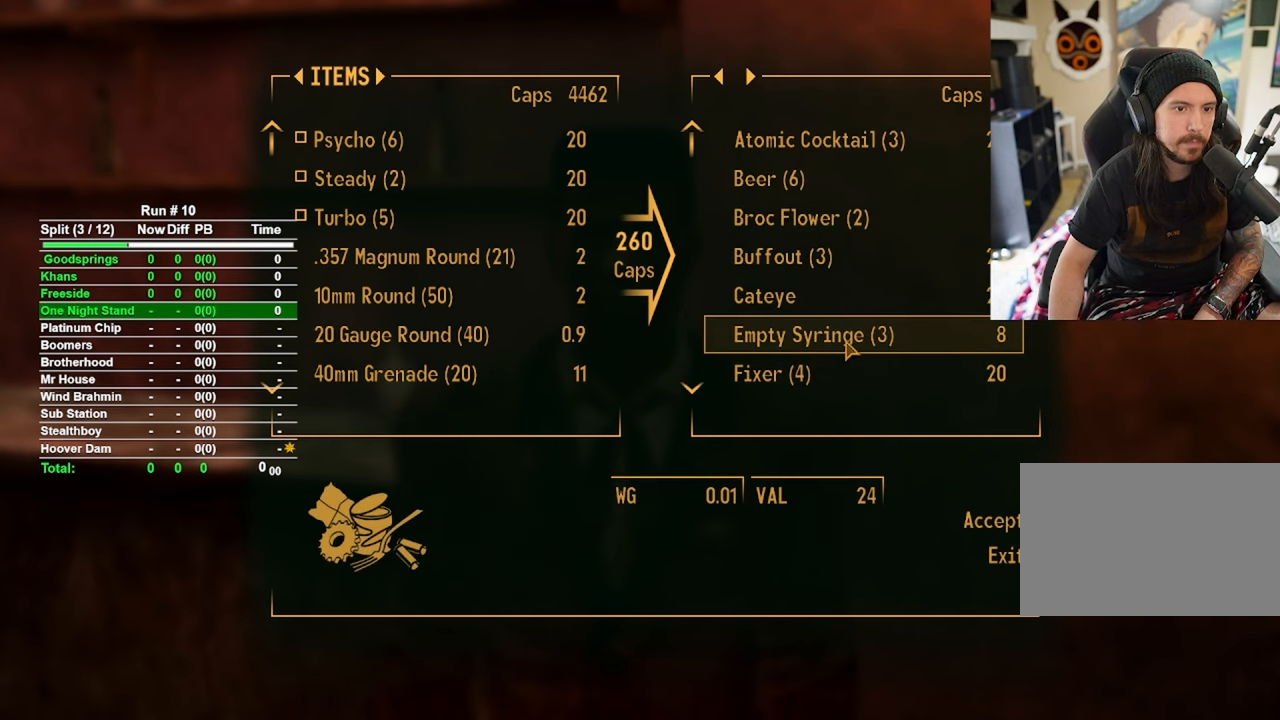
{"keys": [], "mouse": [], "events": [[400, "mouse_wheel", "down"], [500, "mouse_wheel", "up"]]}